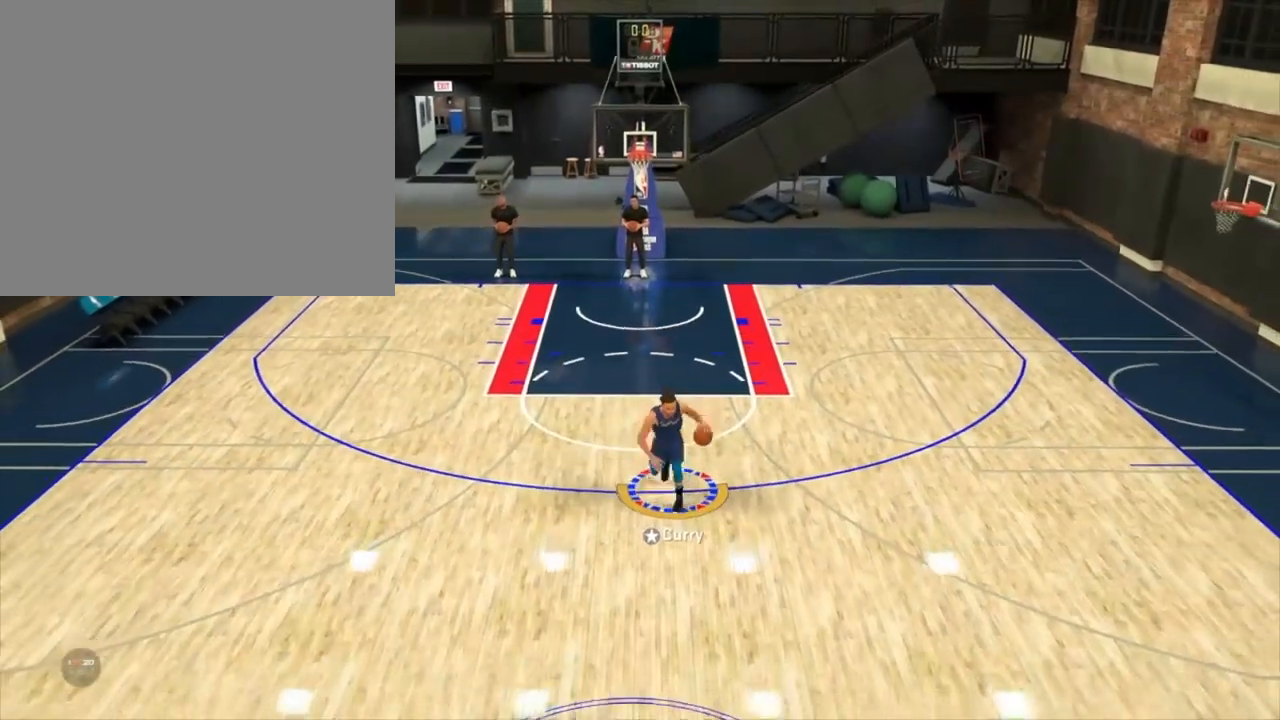
Gameplay with a controller (PlayStation layout); each line is a JSON object with the inputs held at the frame after it. "events" lists button and stick changes between this image and that frame as [ms after this image, input, new state], when the widget could be followed in between.
{"buttons": ["R2"], "left_stick": "center", "right_stick": "center", "events": []}
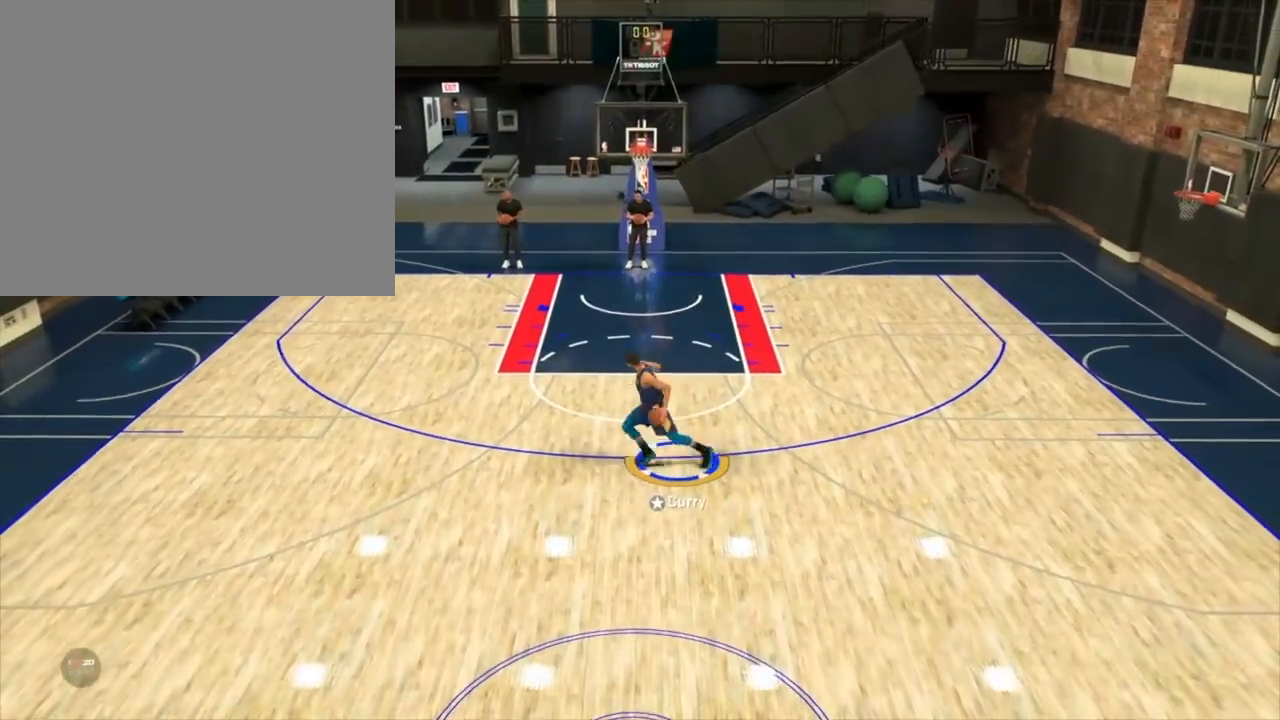
{"buttons": ["R2"], "left_stick": "center", "right_stick": "down", "events": [[150, "left_stick", "up"], [150, "right_stick", "down"], [383, "right_stick", "center"], [417, "left_stick", "center"], [467, "right_stick", "down"]]}
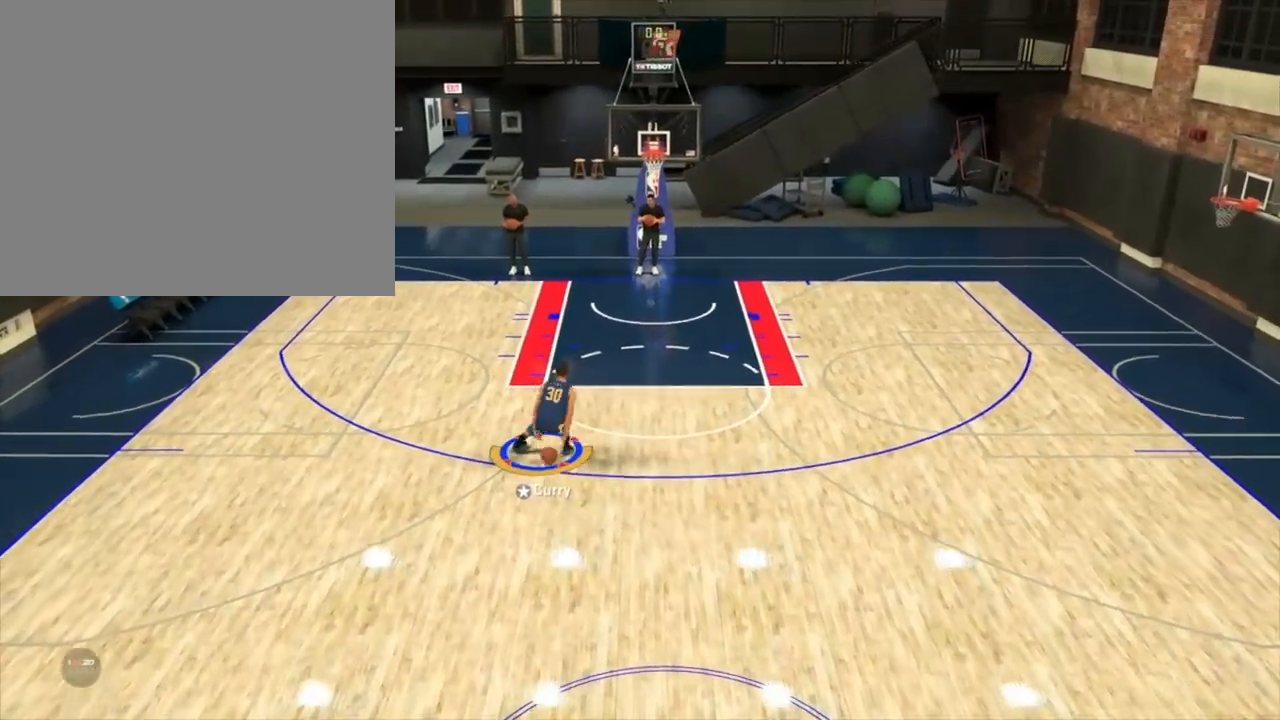
{"buttons": ["R2"], "left_stick": "center", "right_stick": "center", "events": [[150, "right_stick", "center"]]}
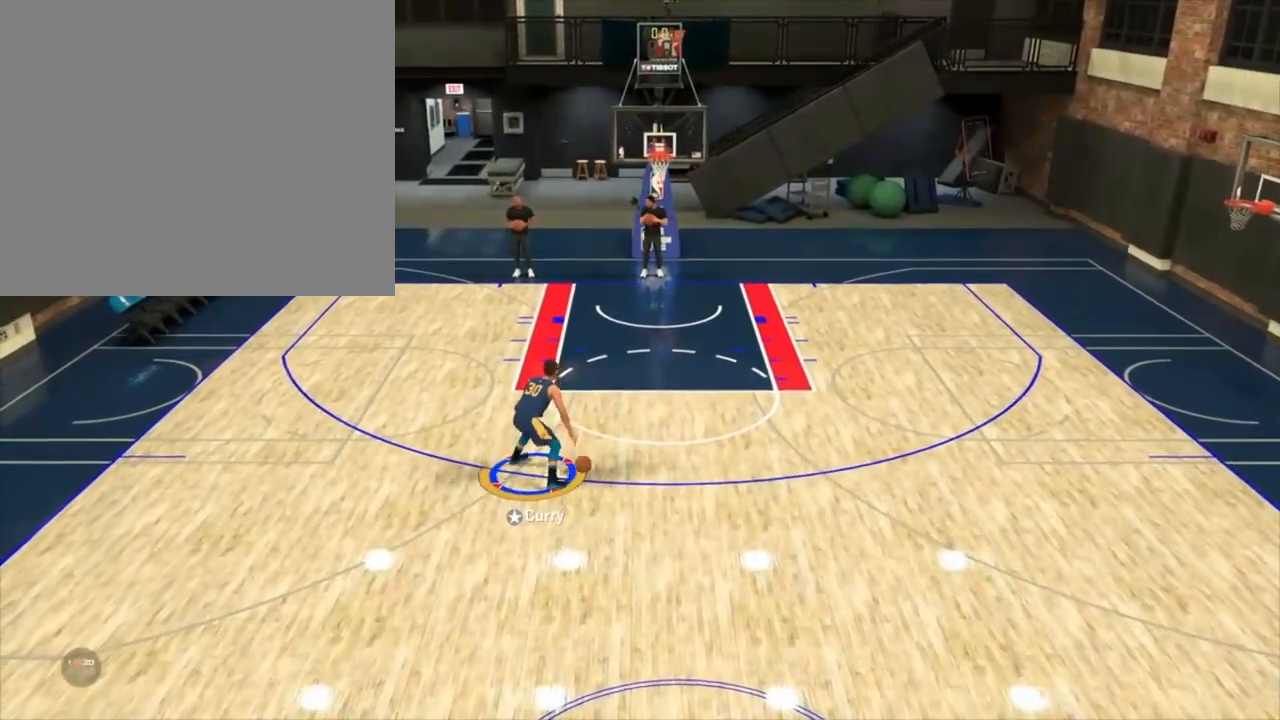
{"buttons": ["R2"], "left_stick": "center", "right_stick": "center", "events": []}
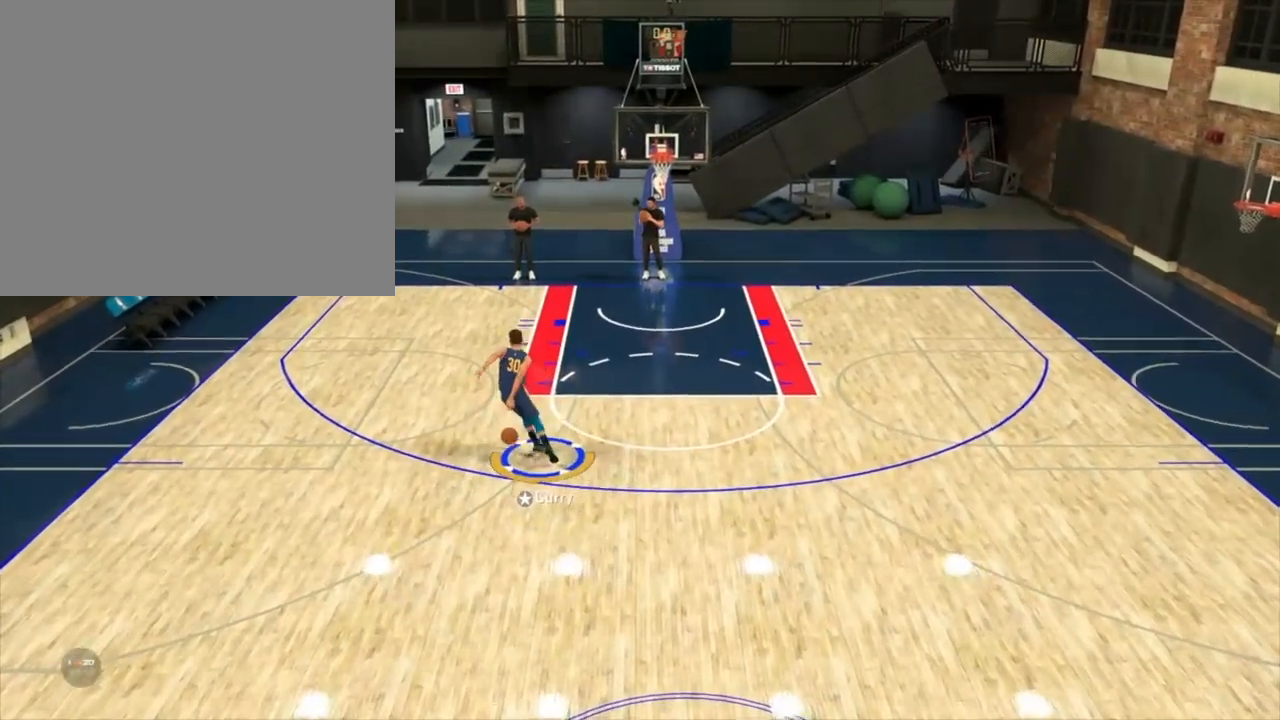
{"buttons": ["R2"], "left_stick": "up", "right_stick": "down", "events": [[267, "left_stick", "up"], [283, "right_stick", "down"]]}
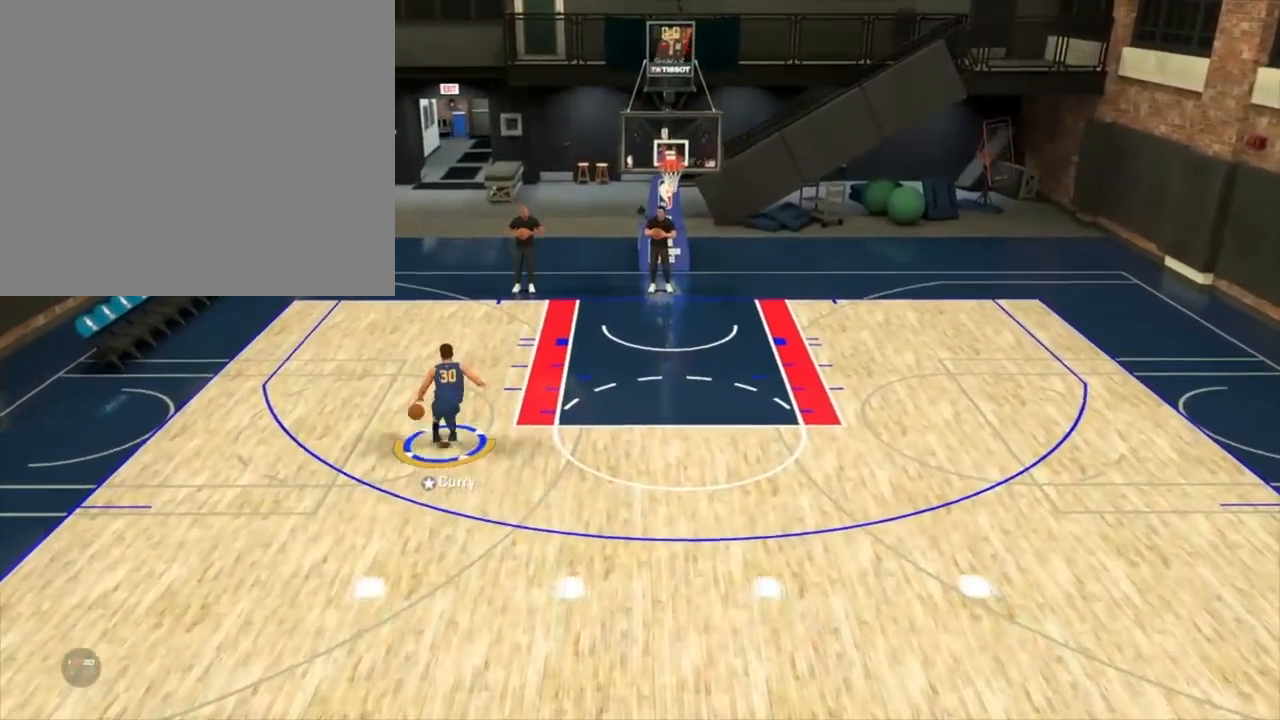
{"buttons": ["R2"], "left_stick": "center", "right_stick": "center", "events": [[33, "right_stick", "center"], [100, "left_stick", "center"], [150, "right_stick", "down"], [450, "right_stick", "center"]]}
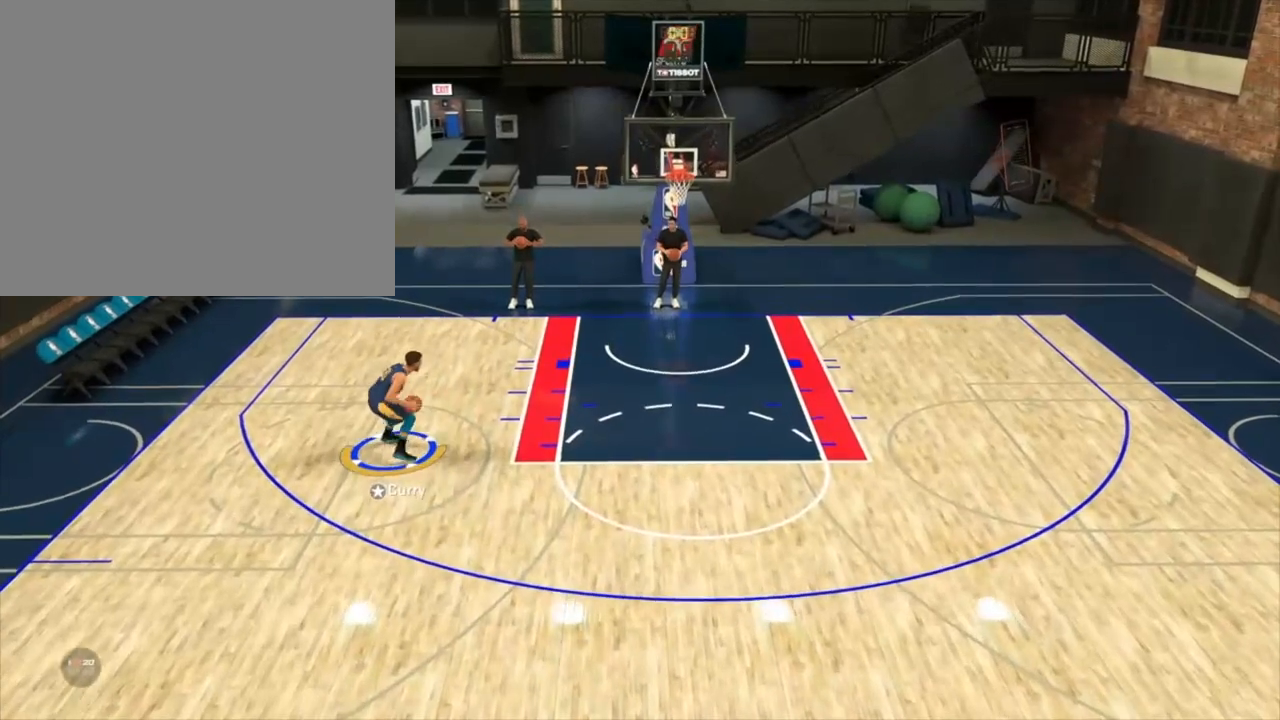
{"buttons": ["R2"], "left_stick": "center", "right_stick": "center", "events": []}
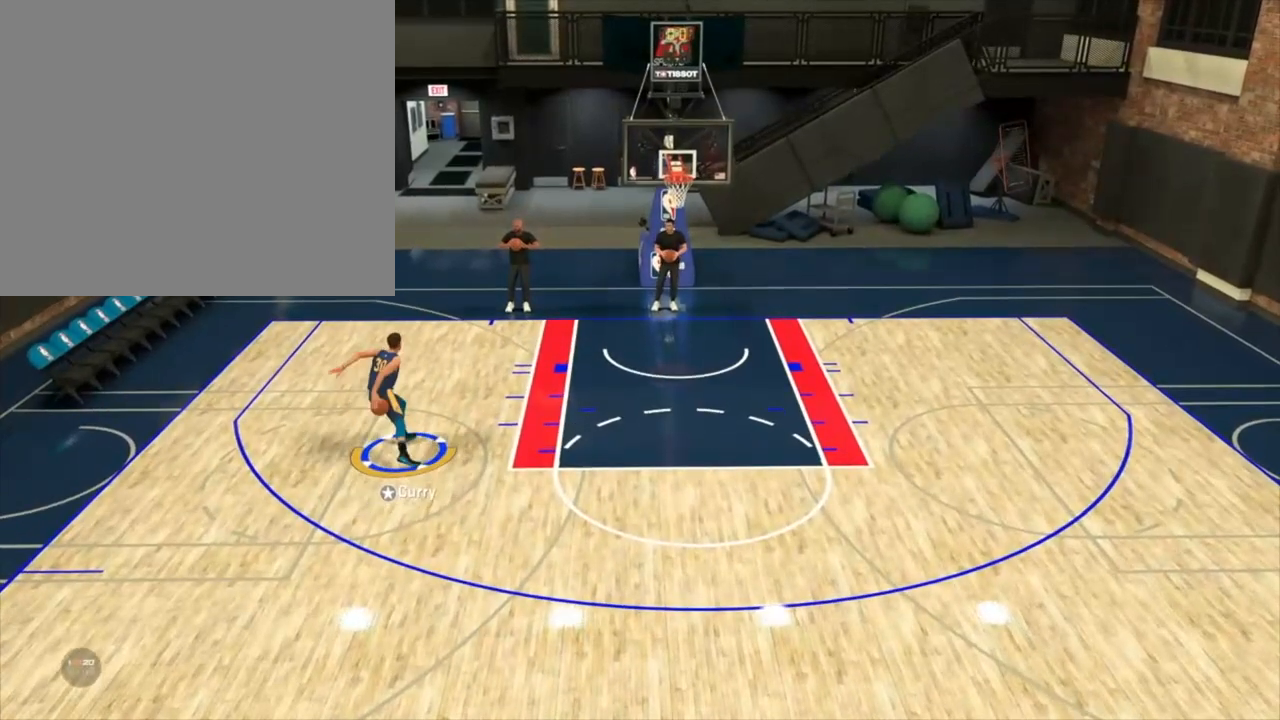
{"buttons": ["R2"], "left_stick": "down-right", "right_stick": "center", "events": [[283, "left_stick", "down-right"]]}
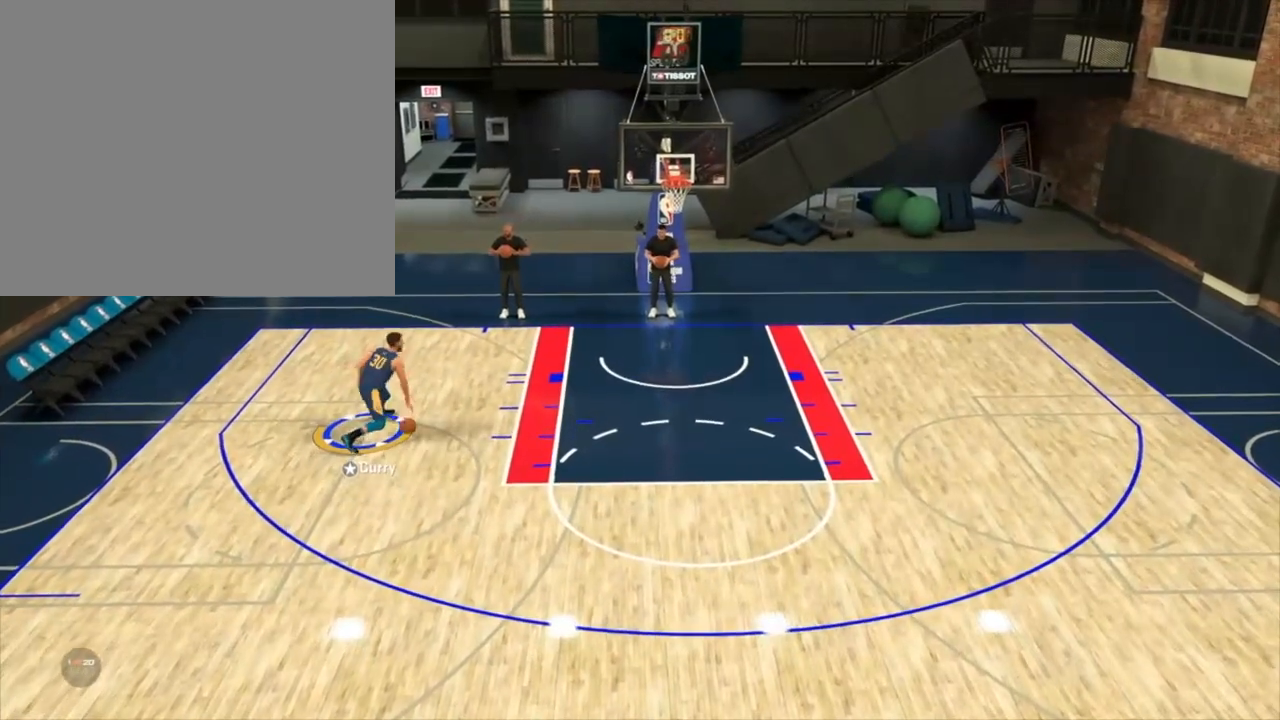
{"buttons": ["R2"], "left_stick": "down-right", "right_stick": "center", "events": []}
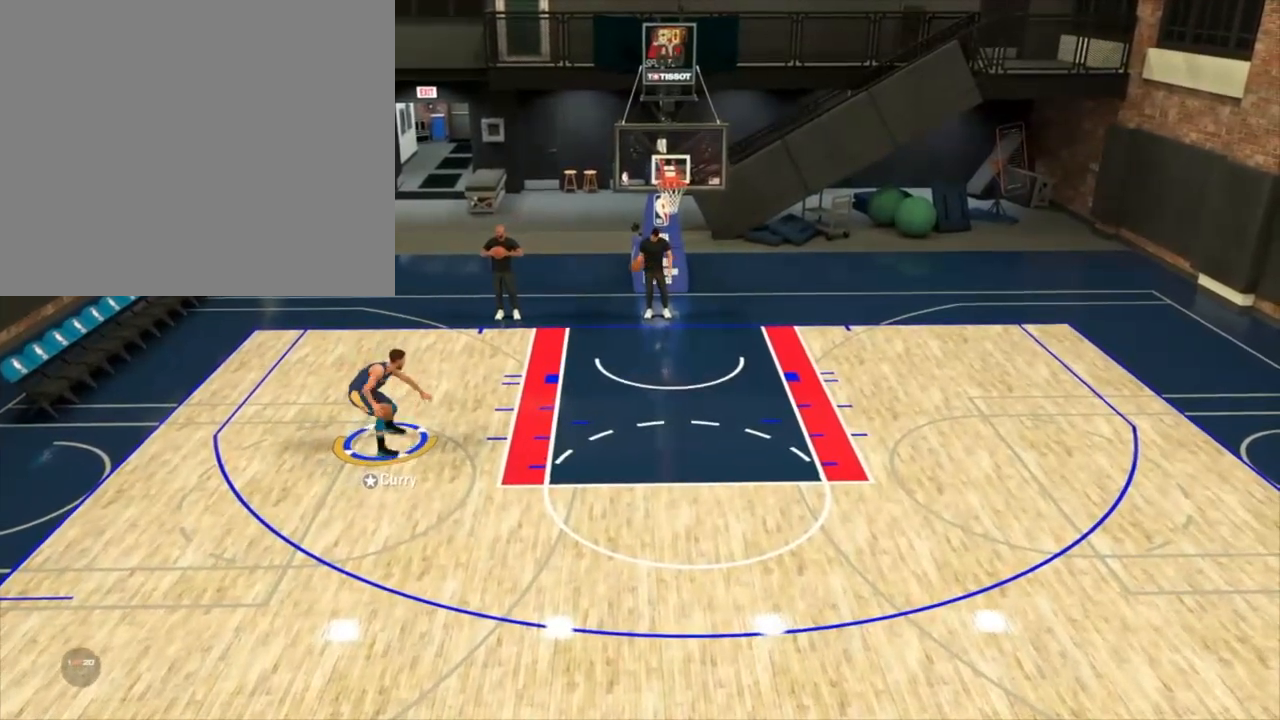
{"buttons": ["SQUARE", "R2"], "left_stick": "down-right", "right_stick": "center", "events": [[483, "SQUARE", "down"]]}
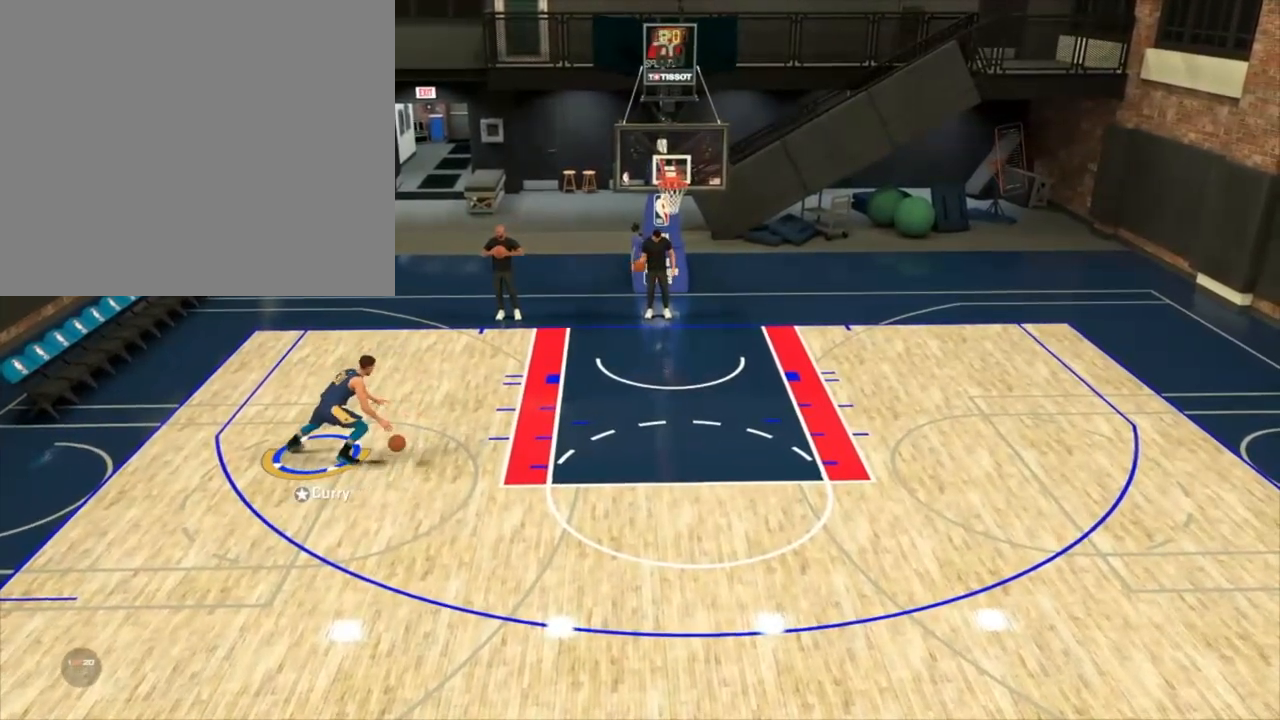
{"buttons": ["SQUARE", "R2"], "left_stick": "down-right", "right_stick": "center", "events": []}
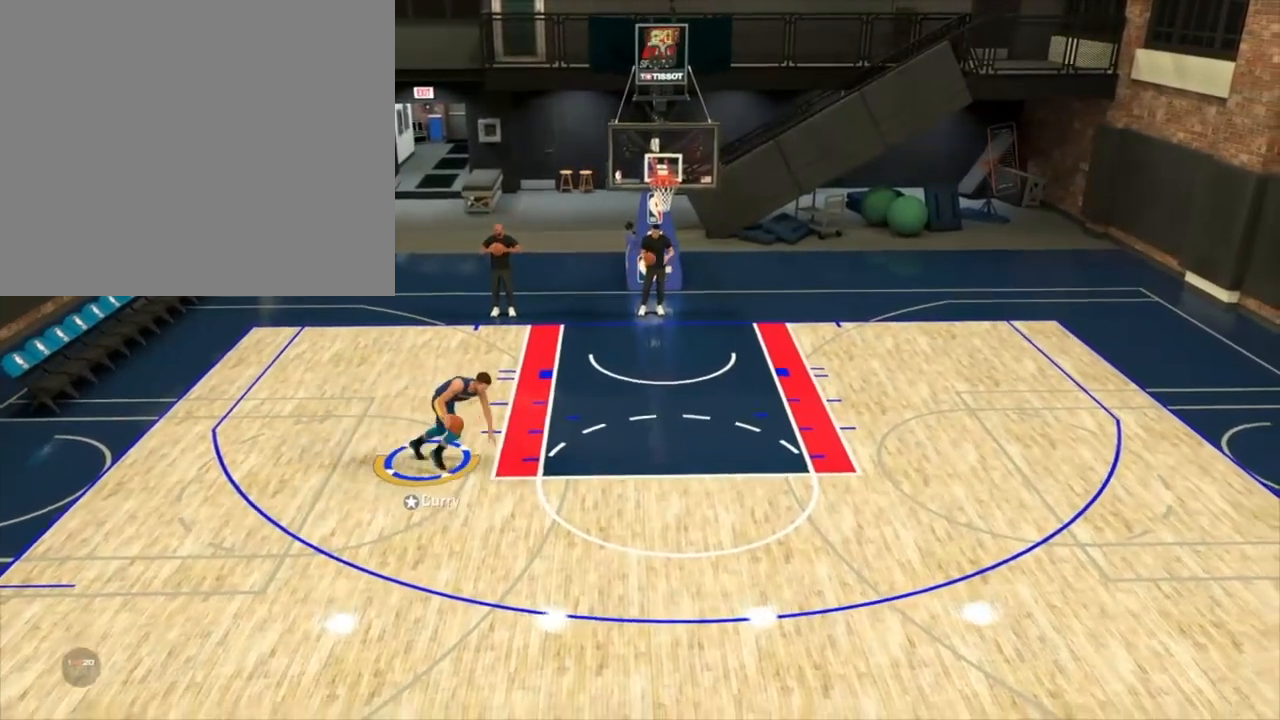
{"buttons": ["R2"], "left_stick": "down-right", "right_stick": "center", "events": [[33, "SQUARE", "up"]]}
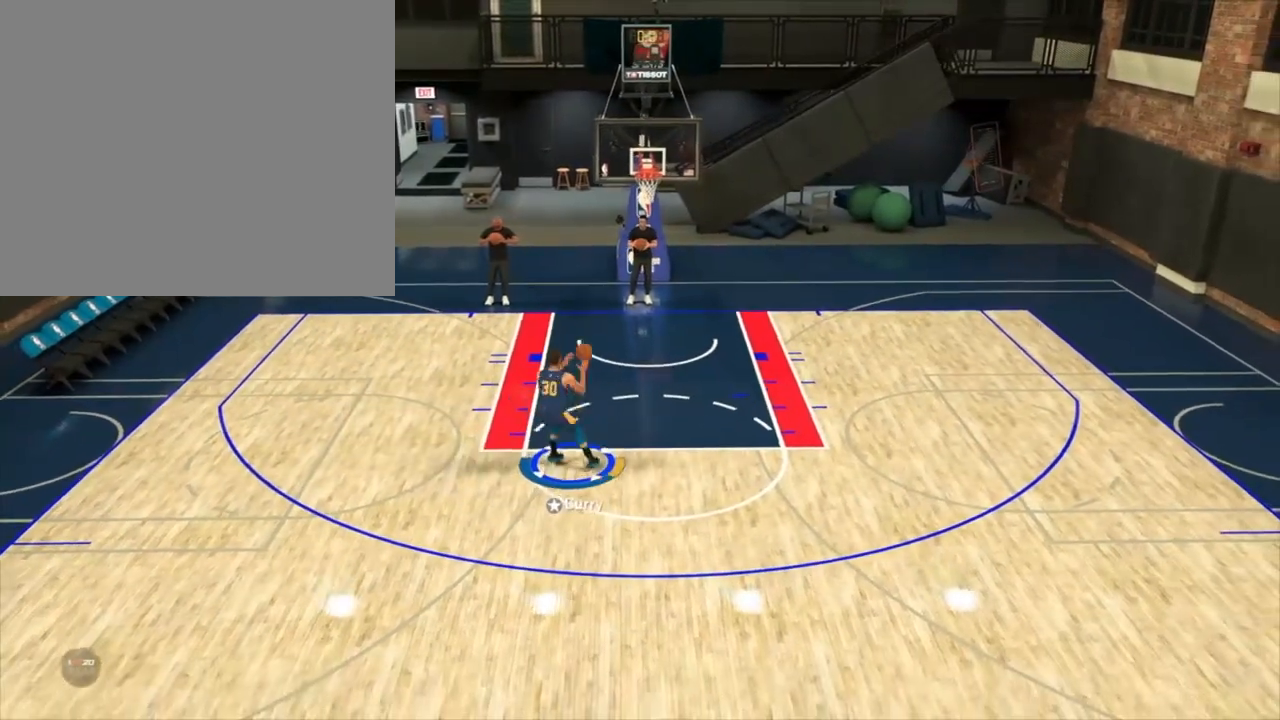
{"buttons": ["R2"], "left_stick": "down", "right_stick": "center", "events": [[217, "left_stick", "down"]]}
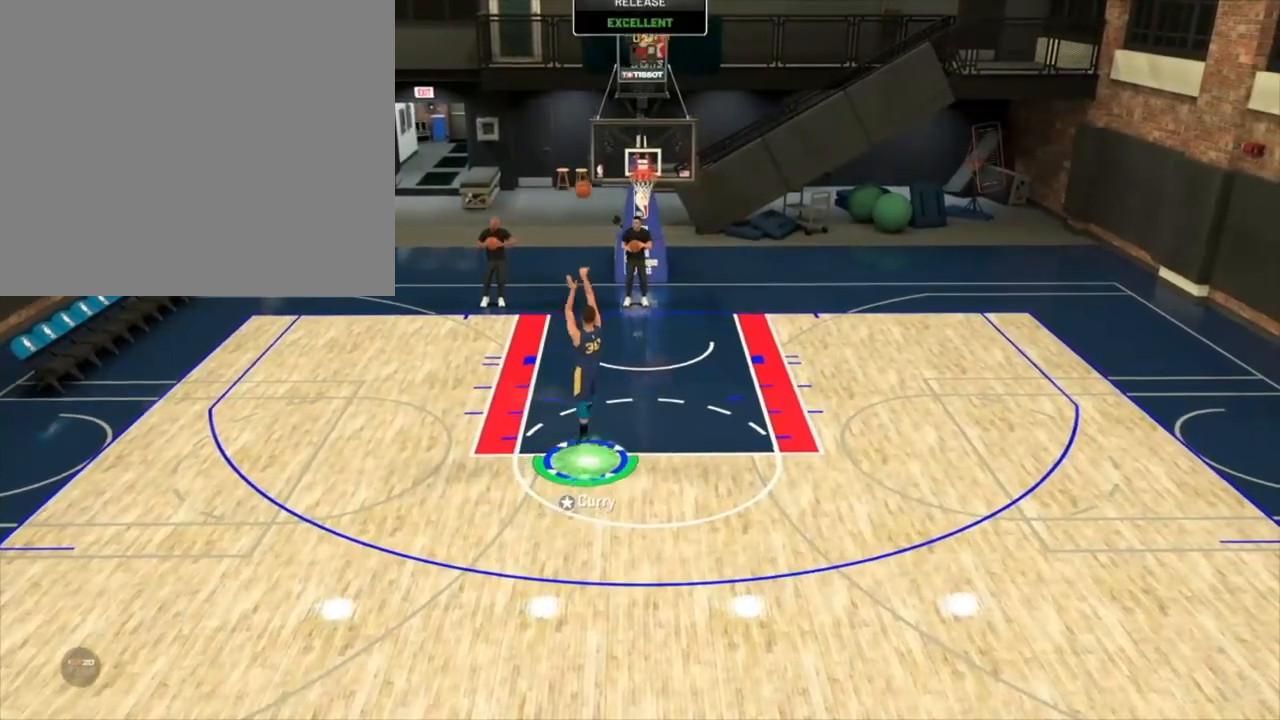
{"buttons": ["R2"], "left_stick": "down", "right_stick": "center", "events": []}
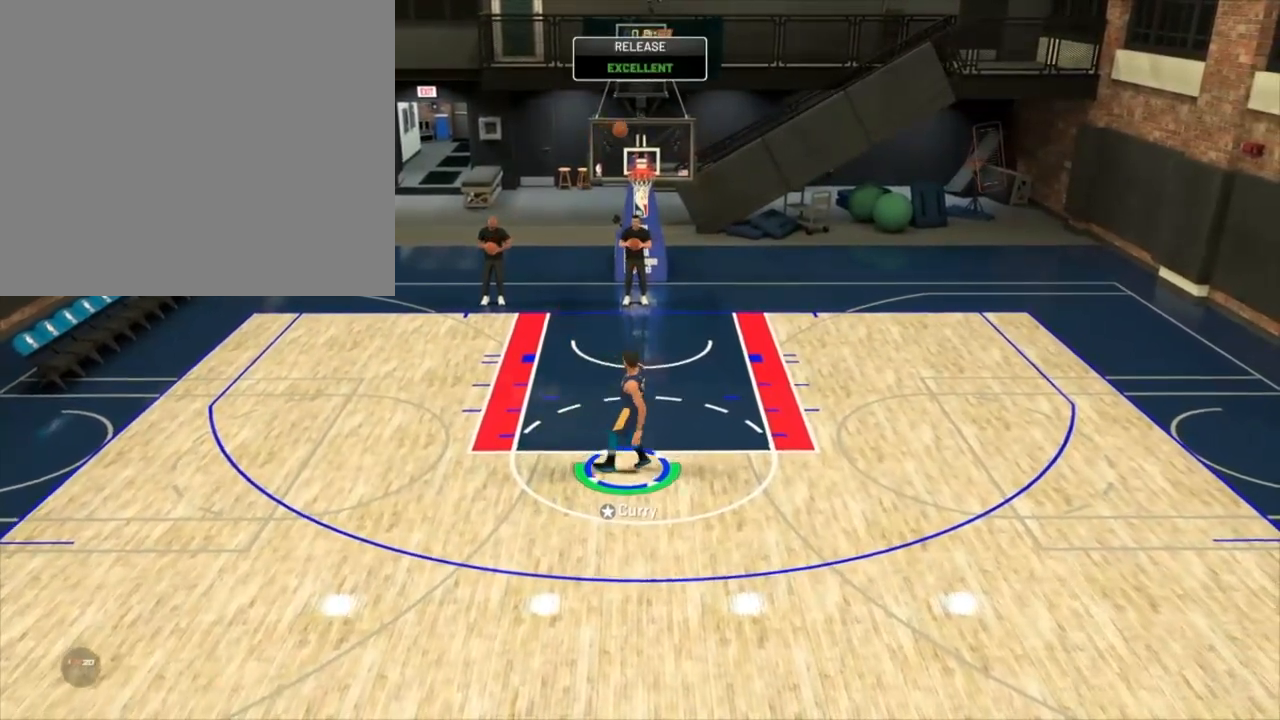
{"buttons": ["R2"], "left_stick": "down", "right_stick": "center", "events": []}
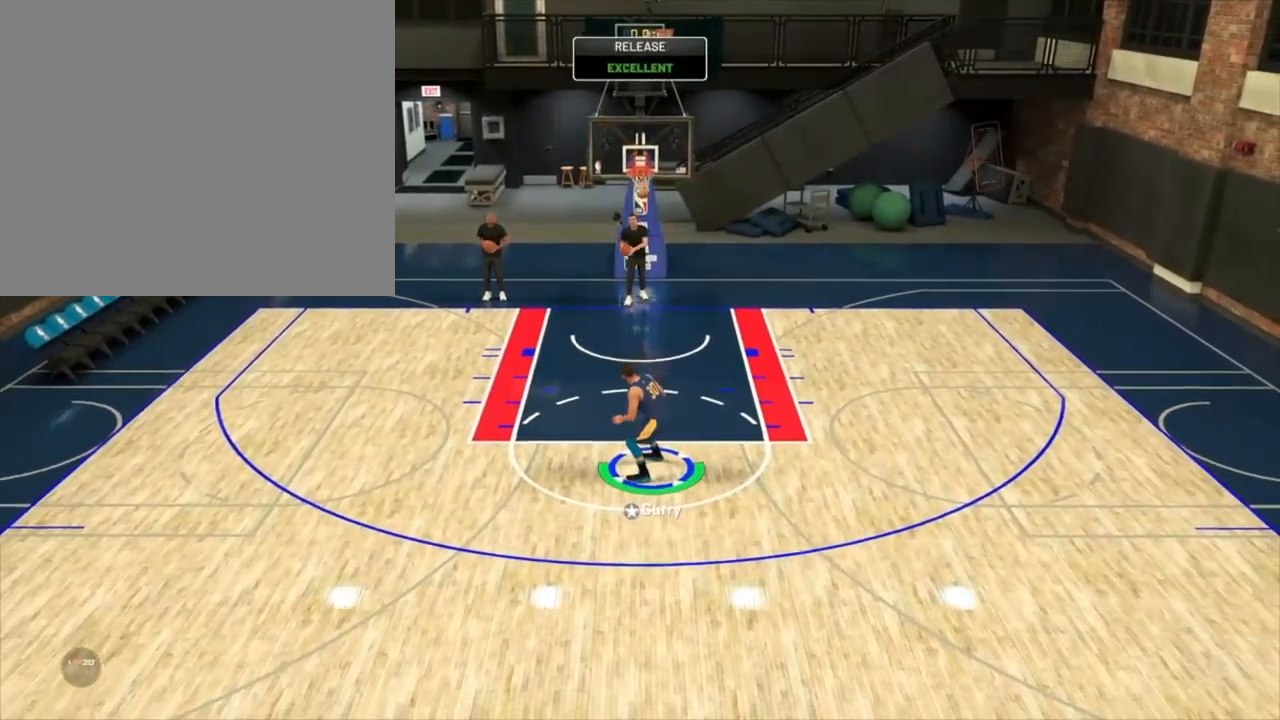
{"buttons": ["R2"], "left_stick": "down", "right_stick": "center", "events": []}
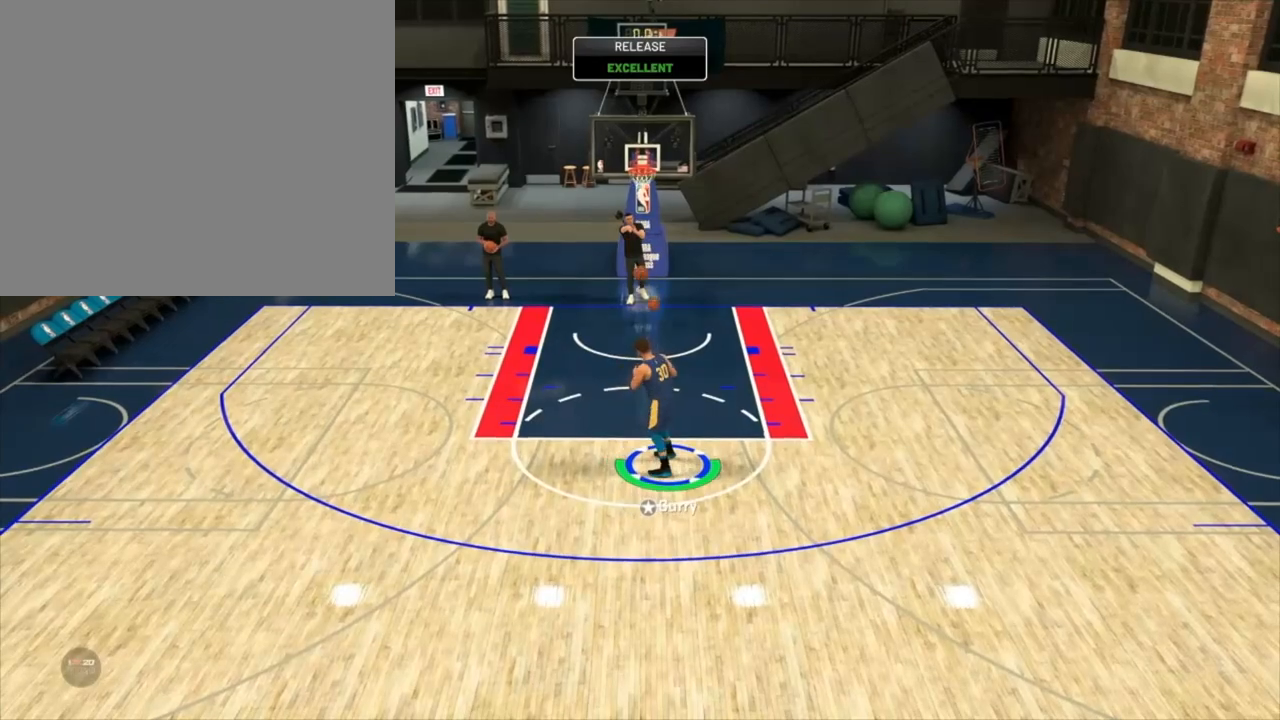
{"buttons": ["R2"], "left_stick": "down", "right_stick": "center", "events": []}
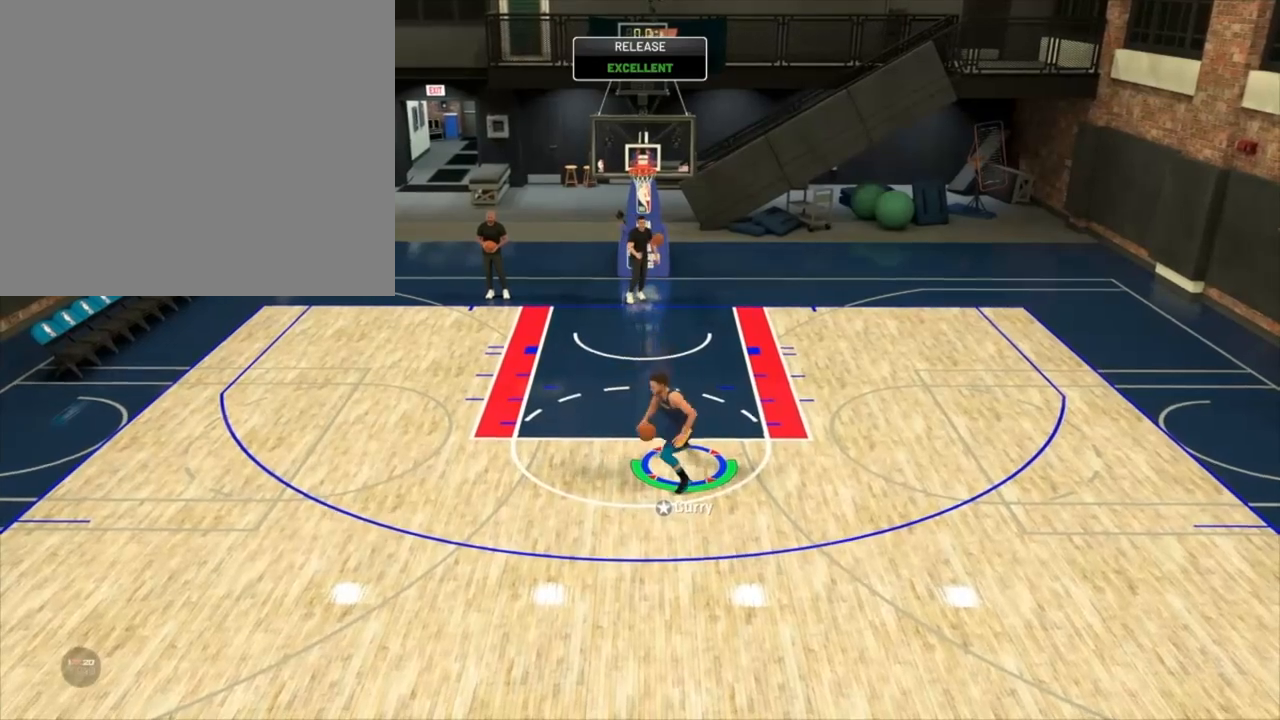
{"buttons": [], "left_stick": "center", "right_stick": "center", "events": [[117, "right_stick", "down-right"], [233, "R2", "up"], [233, "left_stick", "down-right"], [250, "right_stick", "down-left"], [333, "right_stick", "up-left"], [400, "left_stick", "center"], [400, "right_stick", "down"], [450, "right_stick", "center"]]}
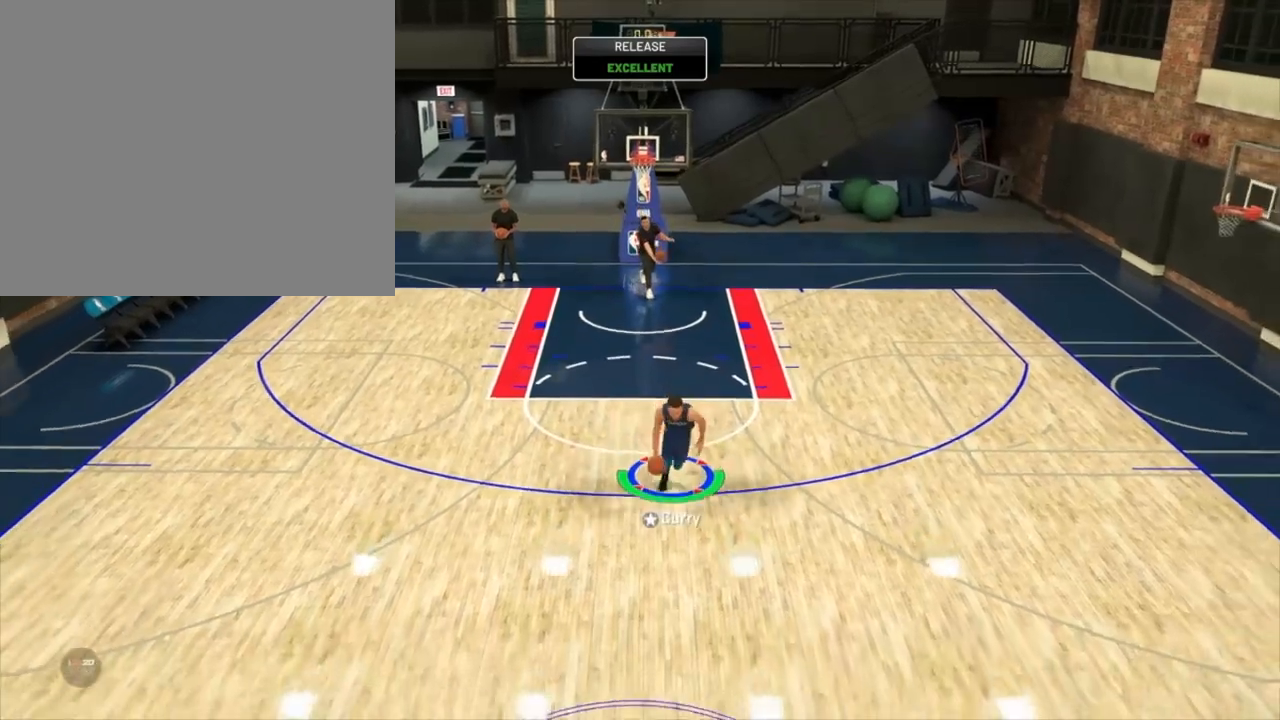
{"buttons": [], "left_stick": "center", "right_stick": "center", "events": [[33, "right_stick", "down"], [167, "right_stick", "center"]]}
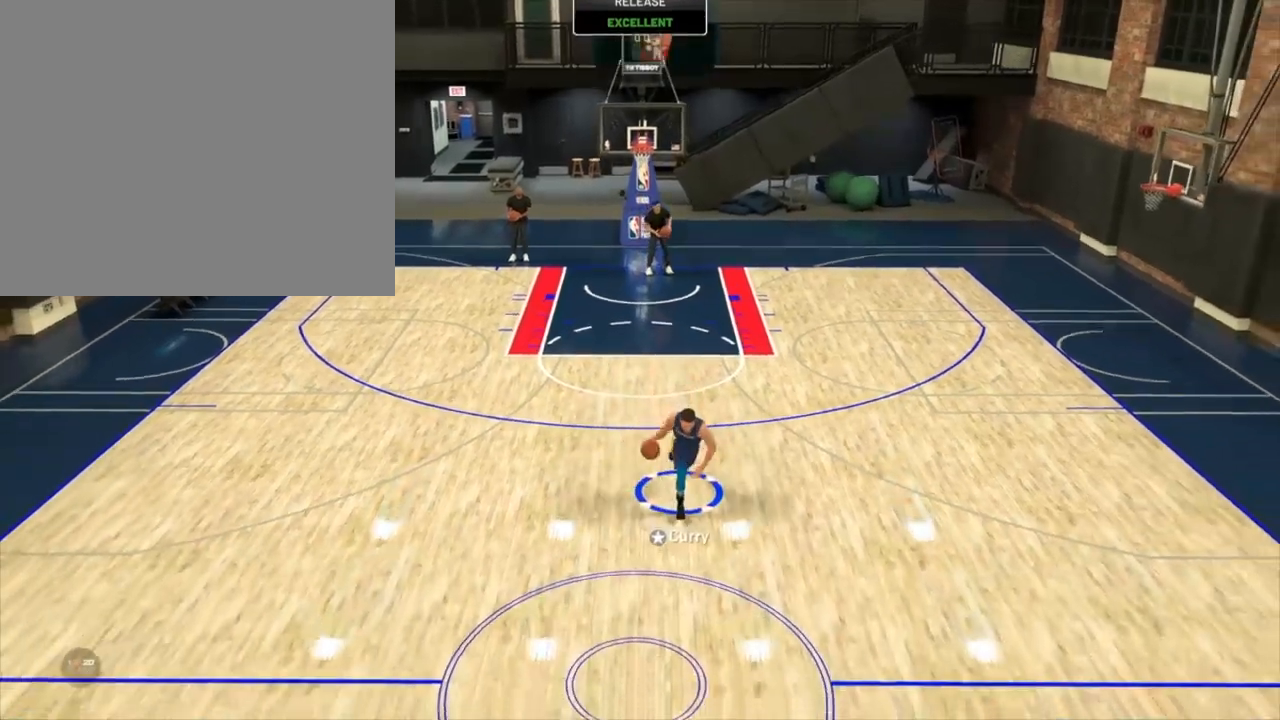
{"buttons": [], "left_stick": "center", "right_stick": "center", "events": []}
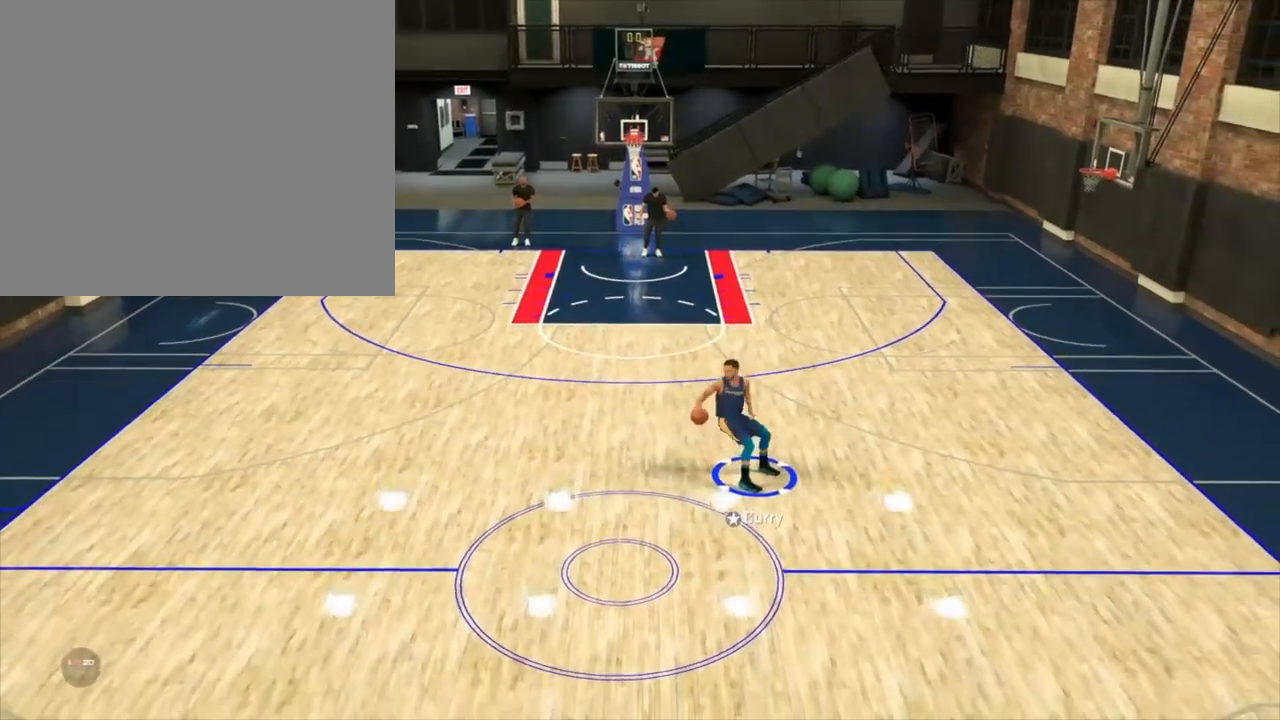
{"buttons": [], "left_stick": "center", "right_stick": "center", "events": []}
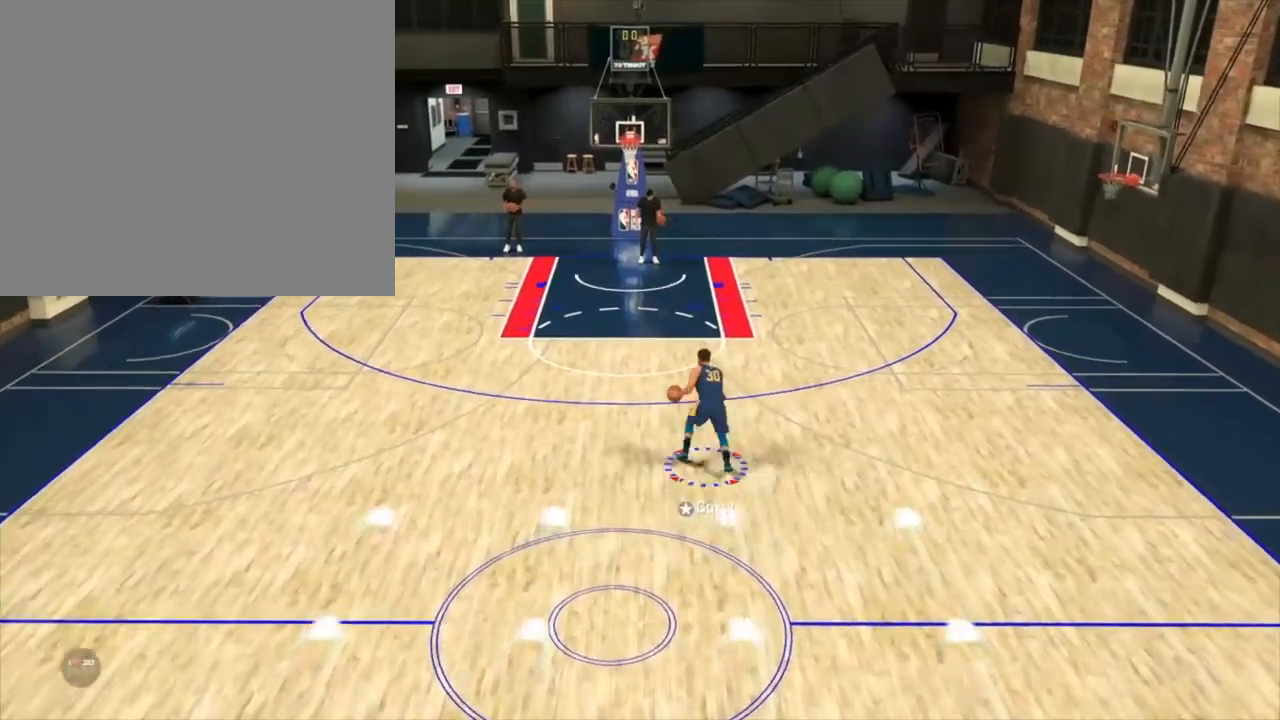
{"buttons": [], "left_stick": "center", "right_stick": "center", "events": []}
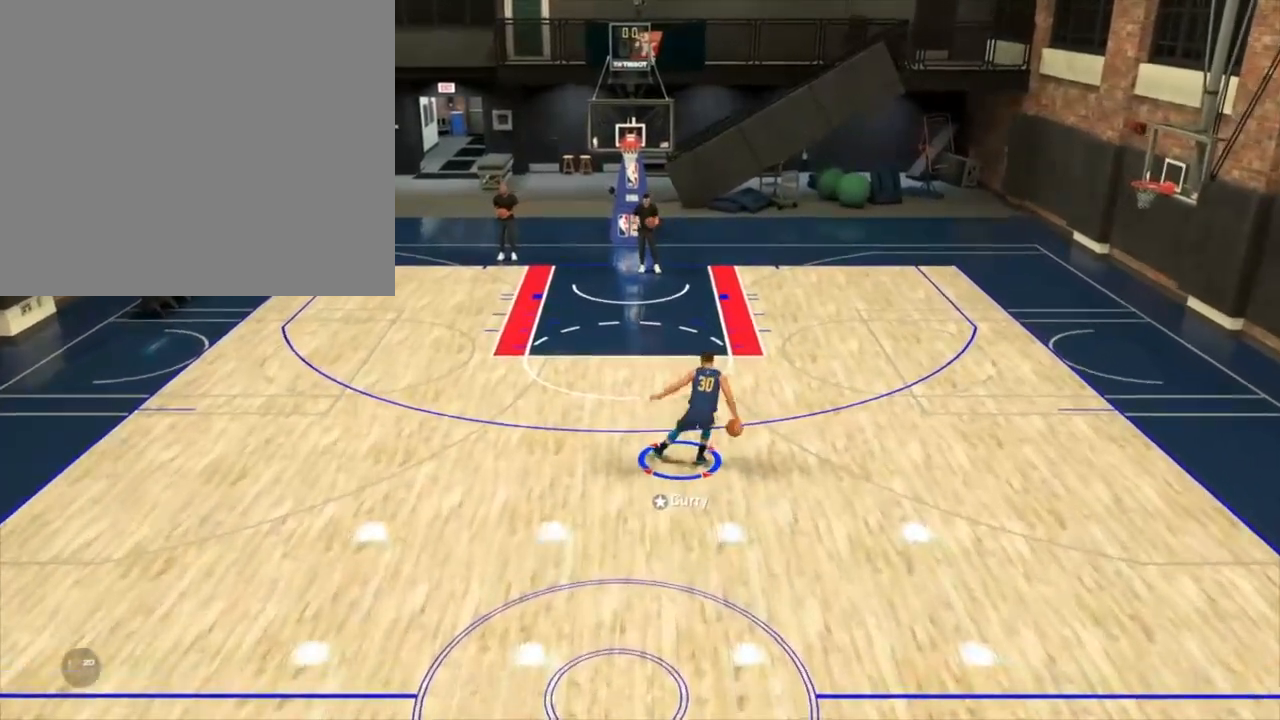
{"buttons": [], "left_stick": "center", "right_stick": "center", "events": []}
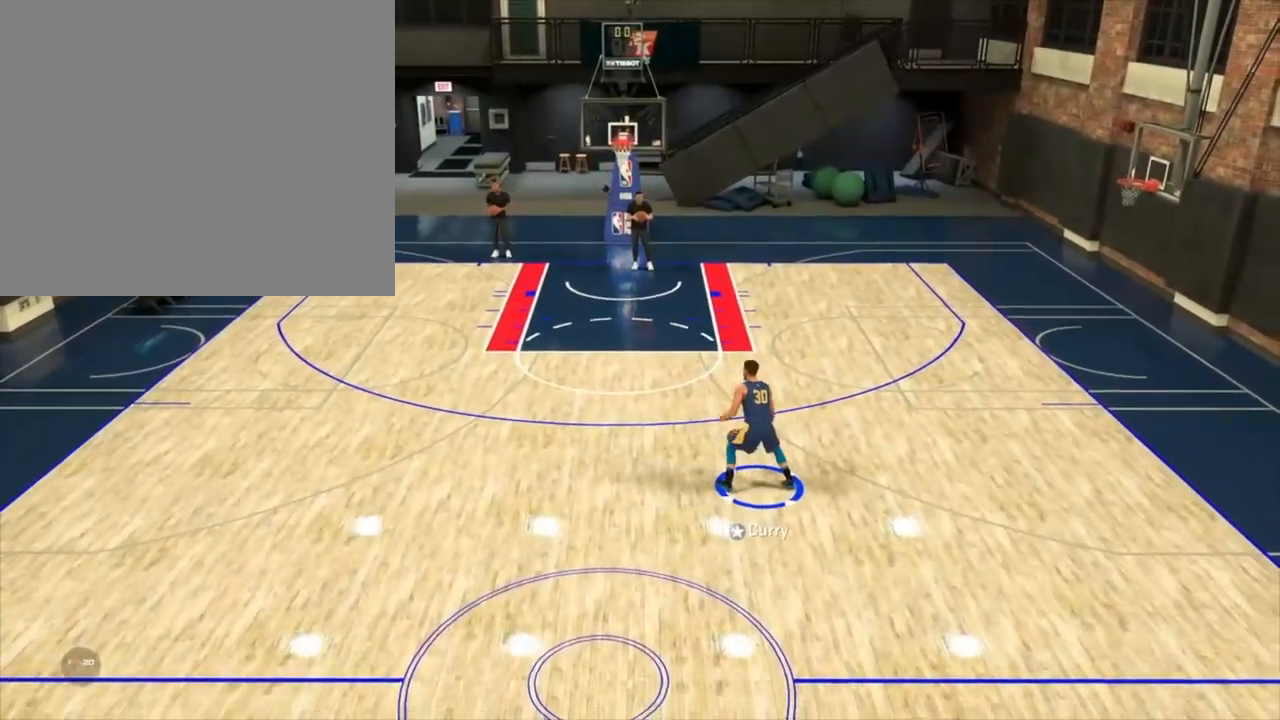
{"buttons": [], "left_stick": "center", "right_stick": "center", "events": []}
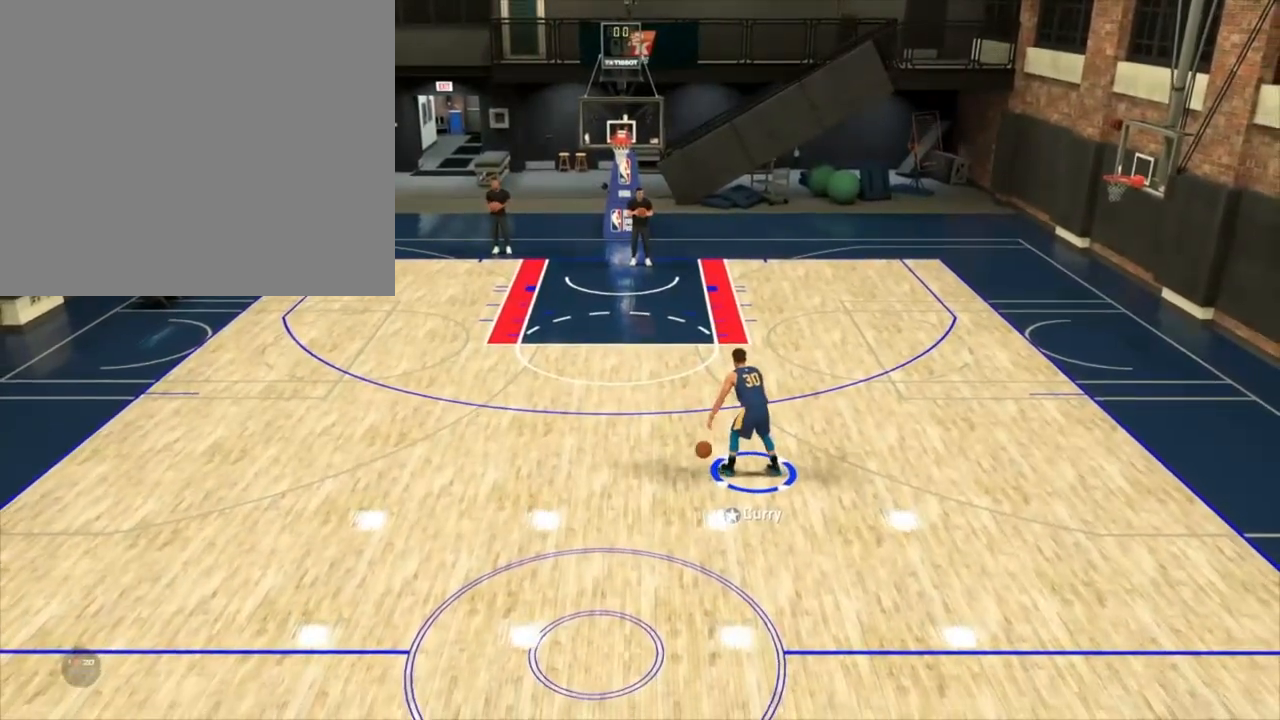
{"buttons": ["R2"], "left_stick": "center", "right_stick": "down", "events": [[433, "R2", "down"], [500, "right_stick", "down"]]}
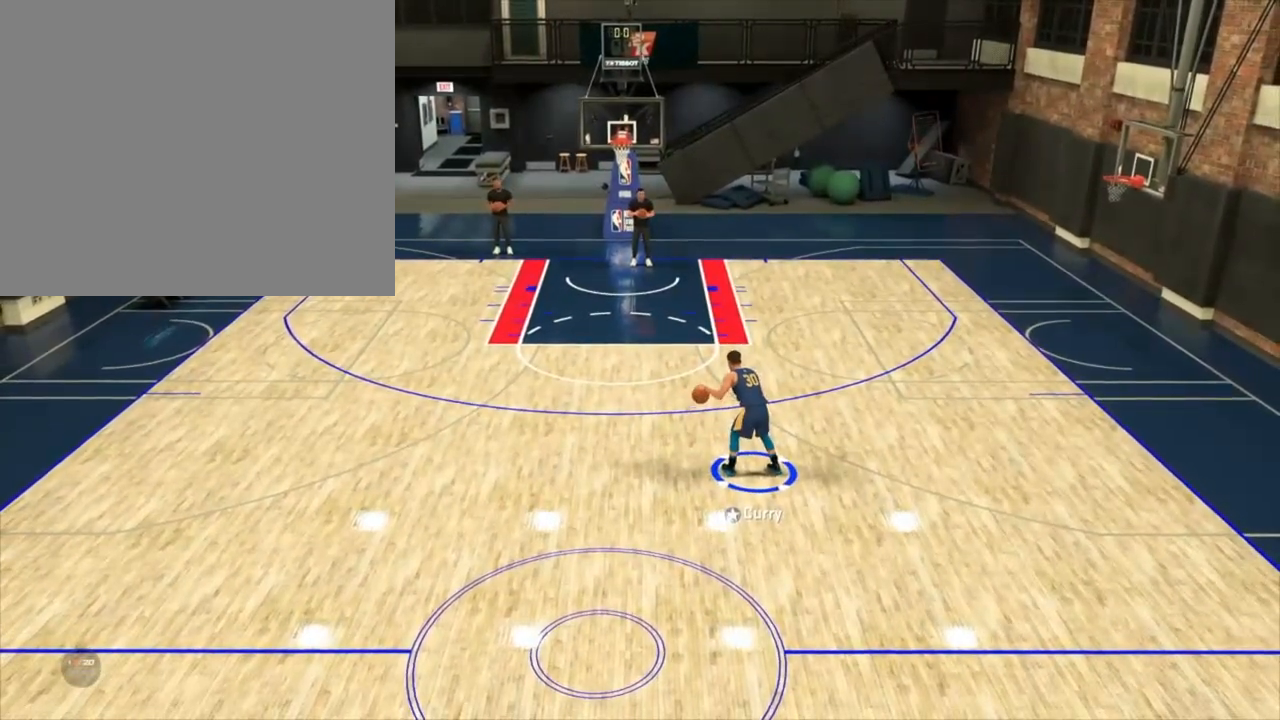
{"buttons": ["R2"], "left_stick": "center", "right_stick": "center", "events": [[17, "left_stick", "up"], [167, "right_stick", "center"], [267, "left_stick", "center"]]}
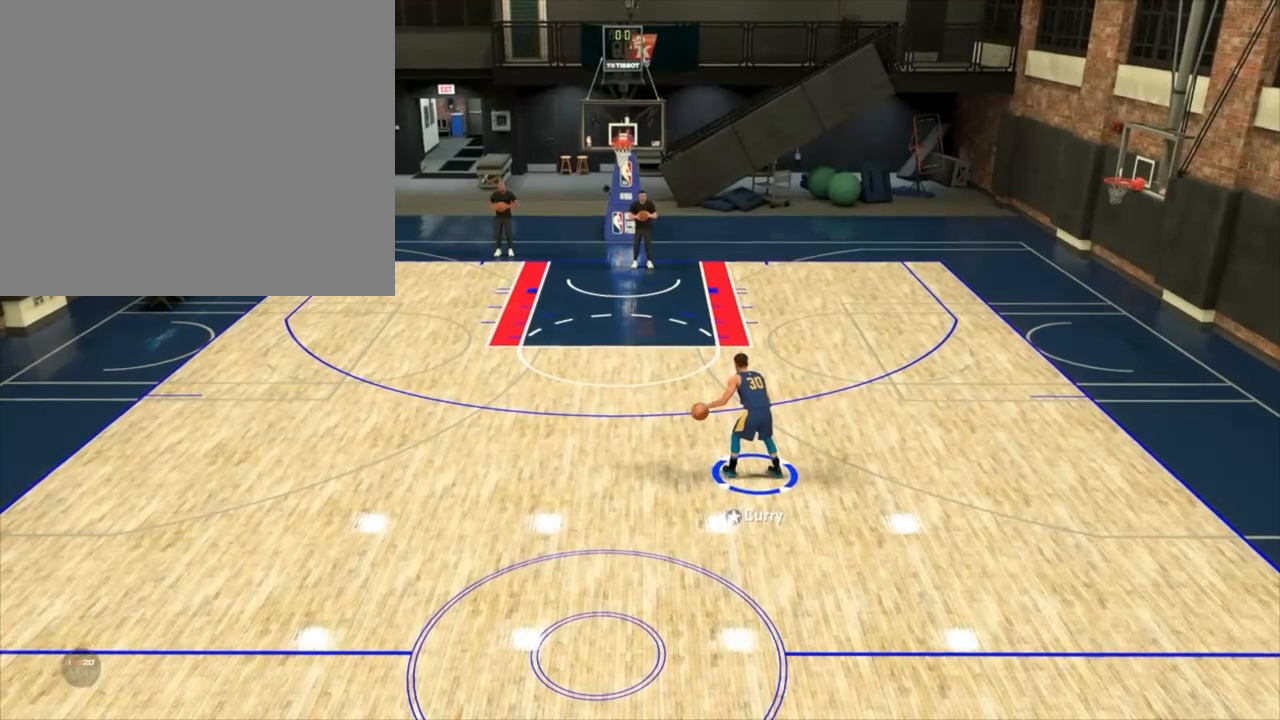
{"buttons": ["R2"], "left_stick": "center", "right_stick": "center", "events": []}
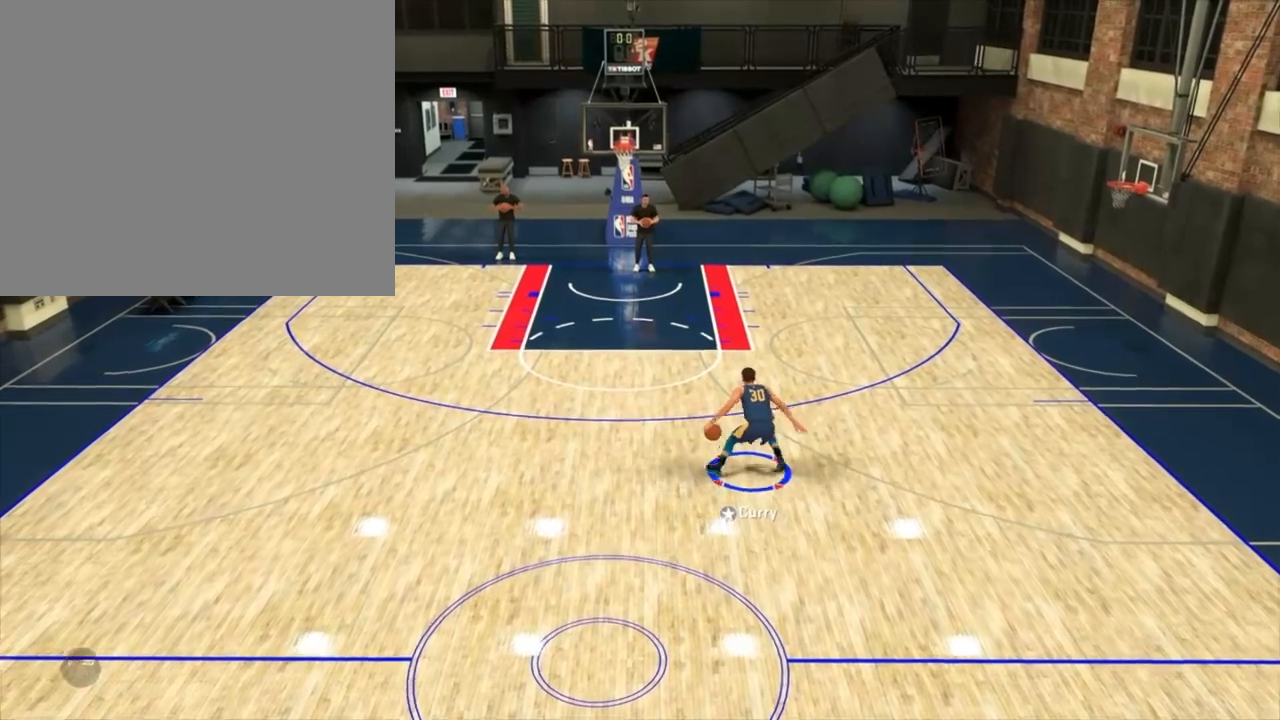
{"buttons": ["R2"], "left_stick": "center", "right_stick": "center", "events": [[317, "left_stick", "up"], [317, "right_stick", "down"], [417, "right_stick", "center"], [483, "left_stick", "center"]]}
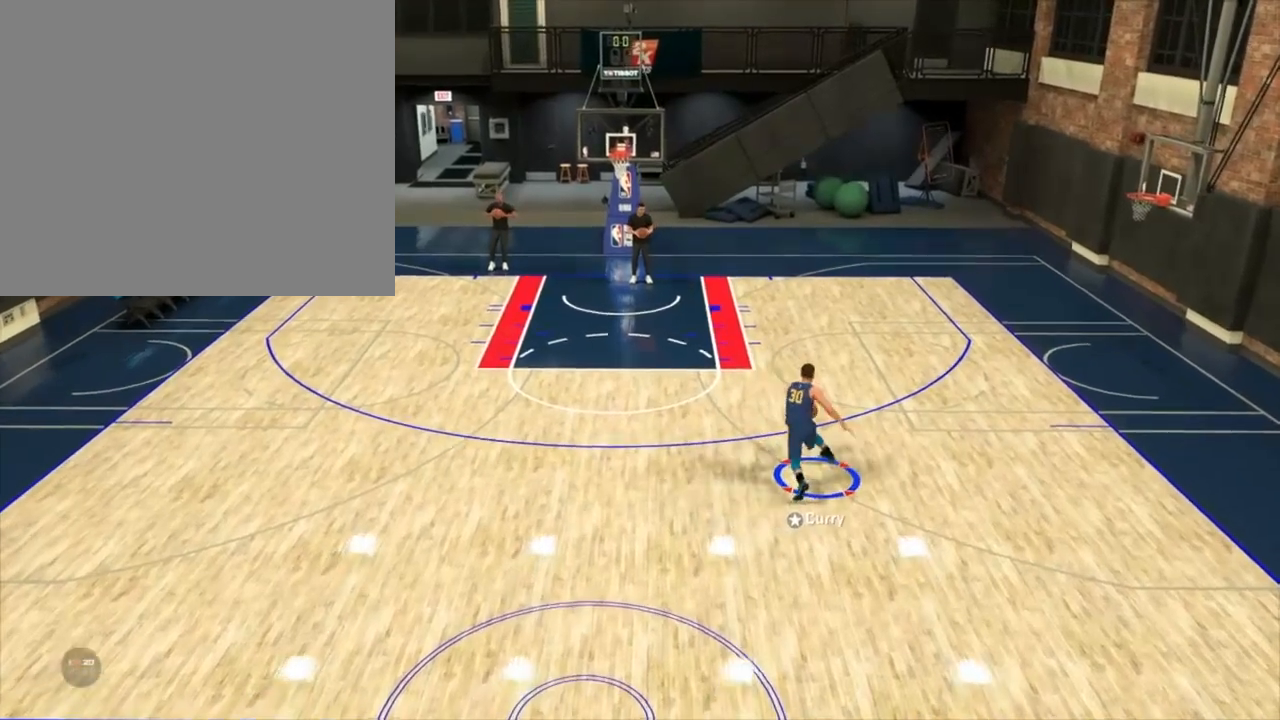
{"buttons": ["R2"], "left_stick": "center", "right_stick": "center", "events": []}
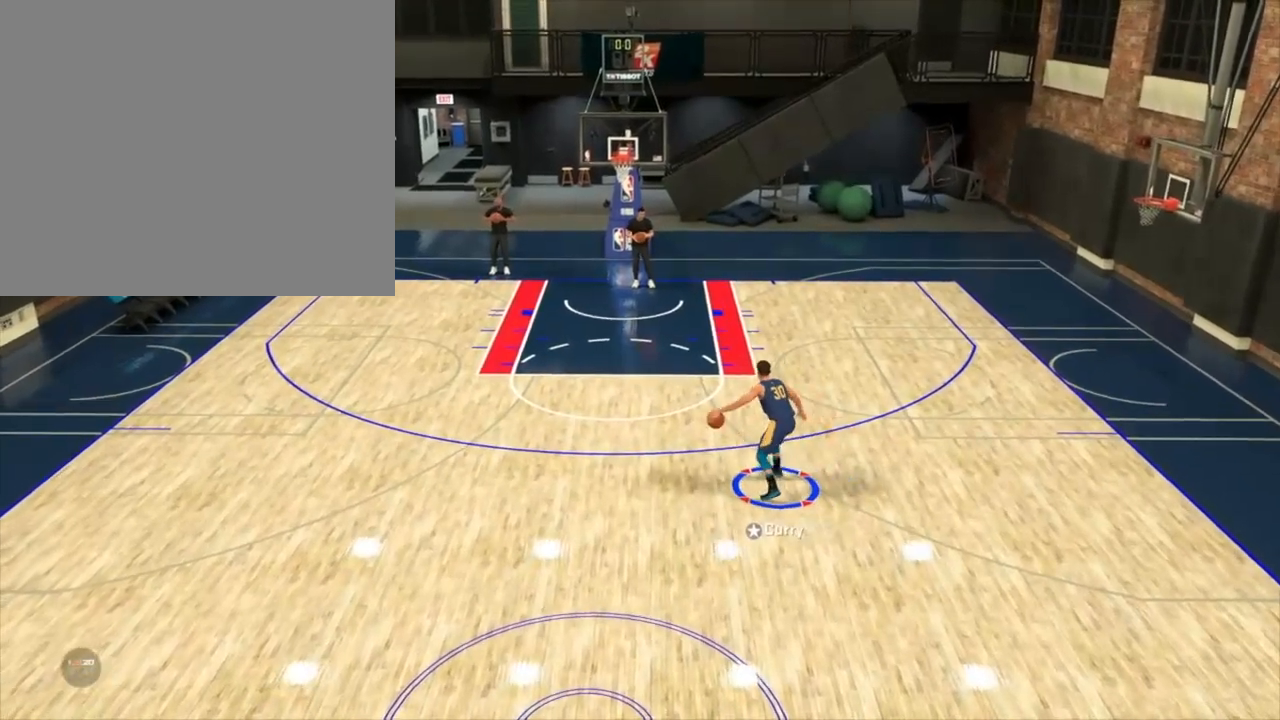
{"buttons": ["R2"], "left_stick": "center", "right_stick": "center", "events": []}